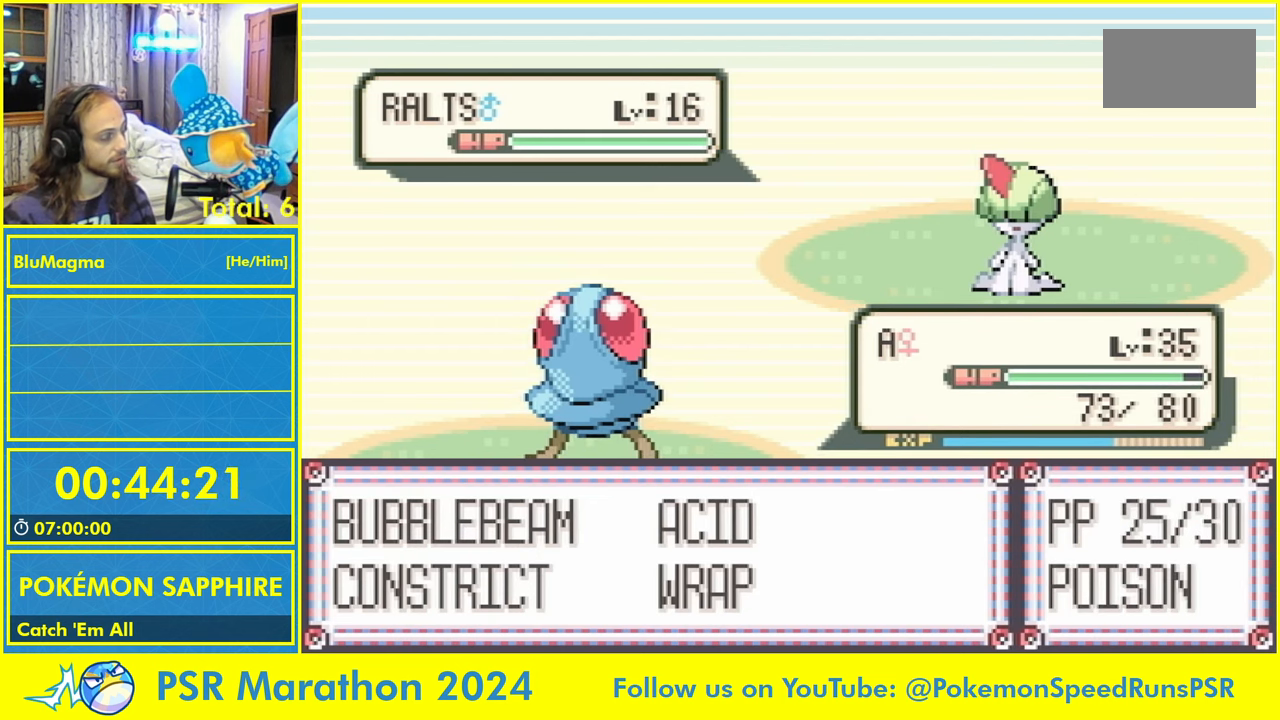
Gameplay with a controller (Nintendo layout); each line is a JSON object with the inputs held at the frame after it. "events" lists button and stick changes between this image and that frame as [ms after this image, input, new state], when the widget could be followed in between. Not read: L2 L3 R3 SELECT START X Y.
{"buttons": ["A"], "events": [[200, "L1", "down"], [267, "A", "down"], [317, "L1", "up"], [333, "A", "up"], [400, "L1", "down"], [450, "A", "down"], [500, "L1", "up"]]}
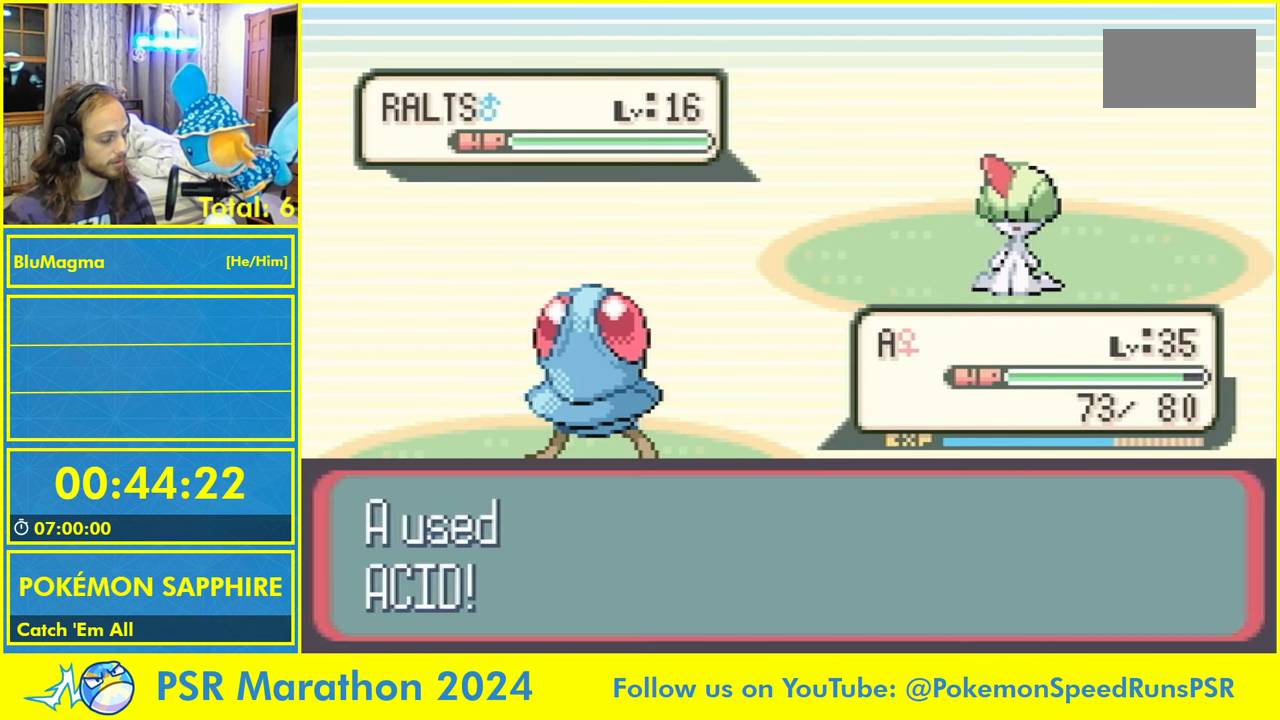
{"buttons": ["L1"], "events": [[33, "A", "up"], [83, "L1", "down"], [133, "A", "down"], [200, "L1", "up"], [217, "A", "up"], [267, "L1", "down"], [333, "A", "down"], [383, "L1", "up"], [417, "A", "up"], [450, "L1", "down"]]}
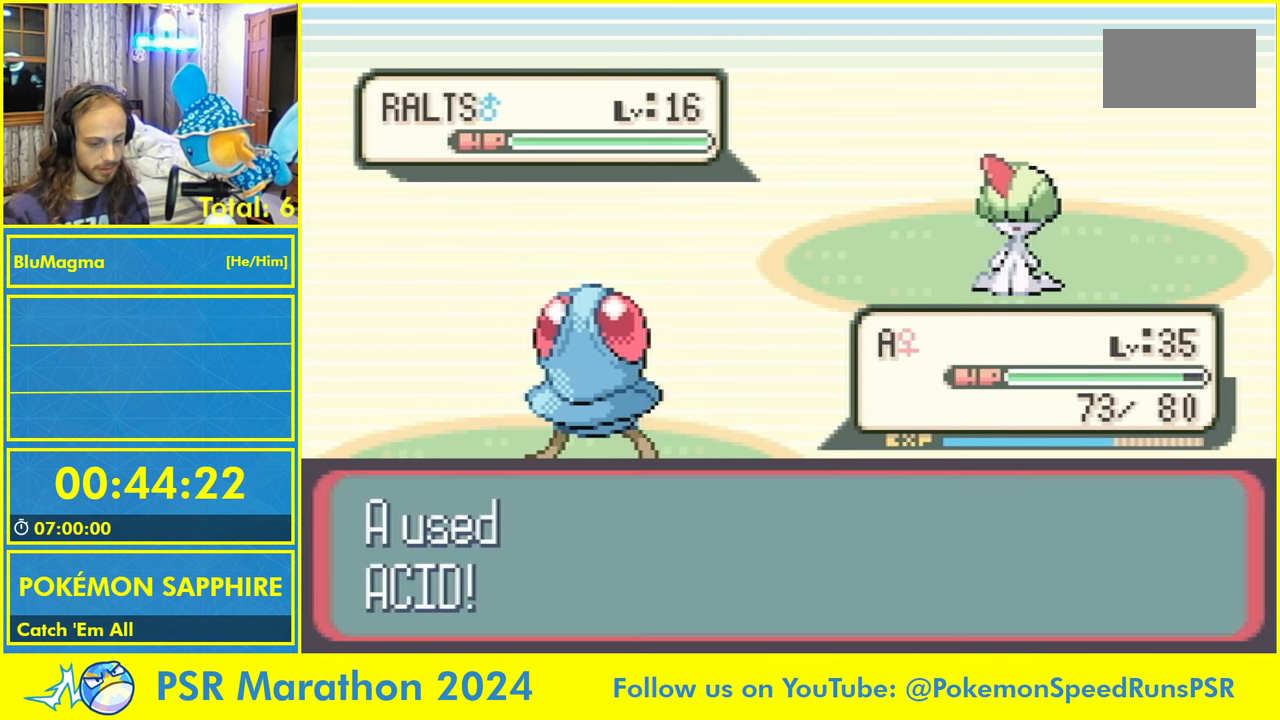
{"buttons": [], "events": [[17, "A", "down"], [83, "L1", "up"], [100, "A", "up"], [150, "L1", "down"], [233, "A", "down"], [333, "A", "up"], [350, "L1", "up"]]}
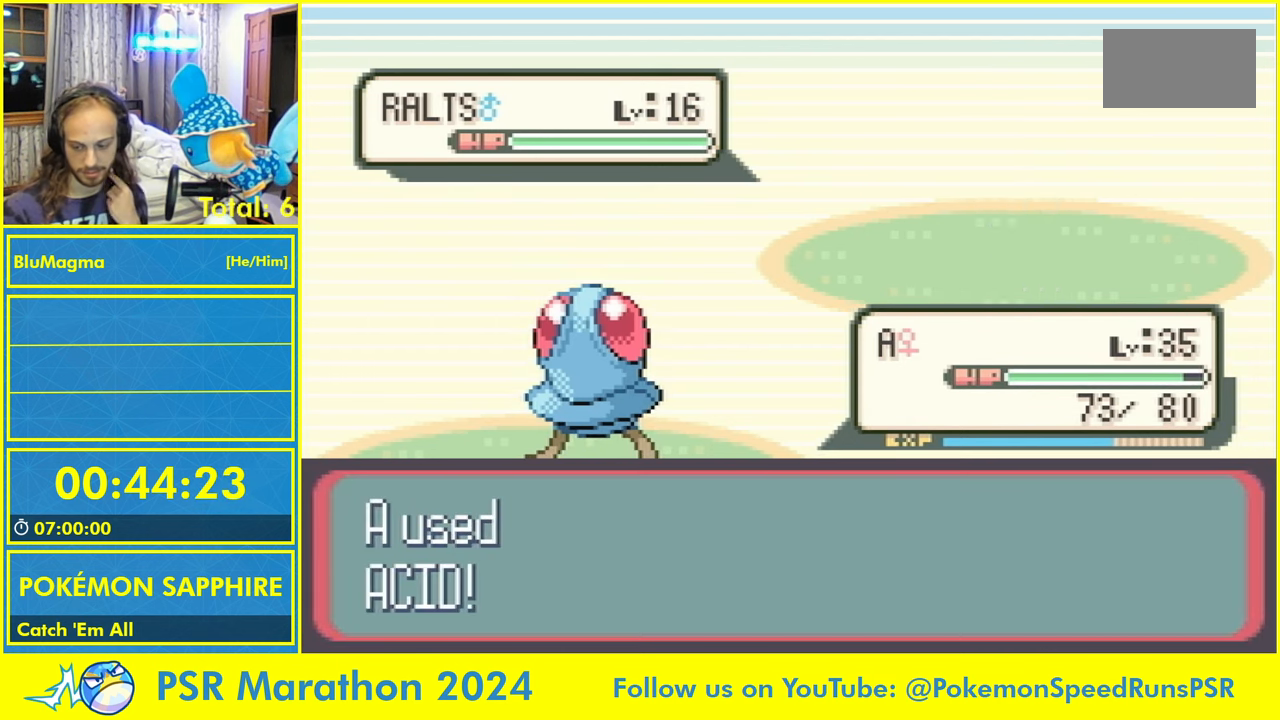
{"buttons": [], "events": [[83, "L1", "down"], [217, "L1", "up"]]}
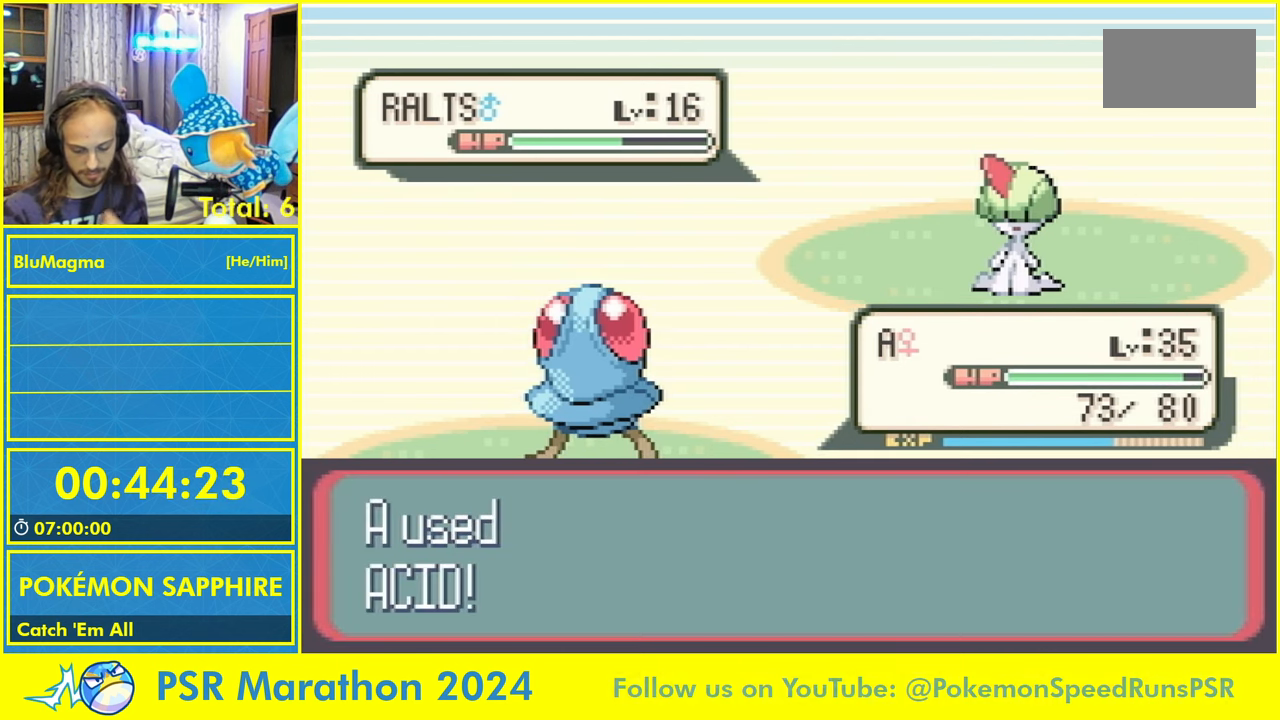
{"buttons": [], "events": []}
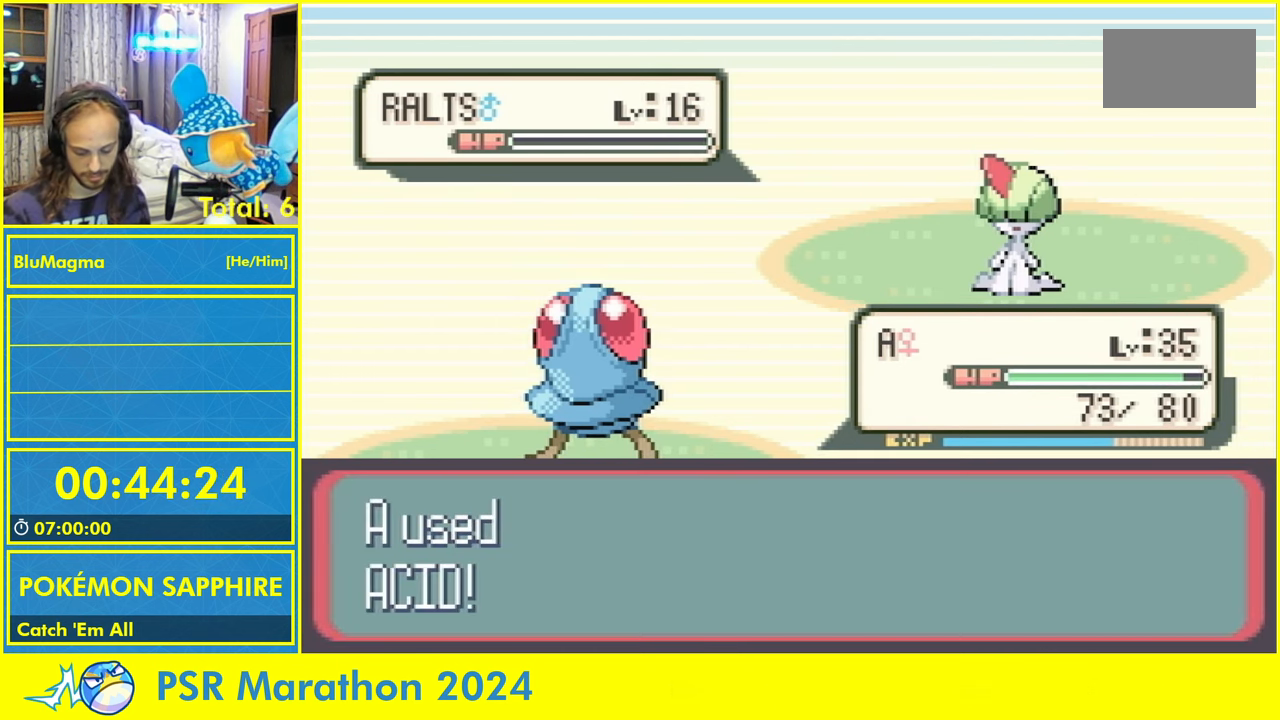
{"buttons": [], "events": []}
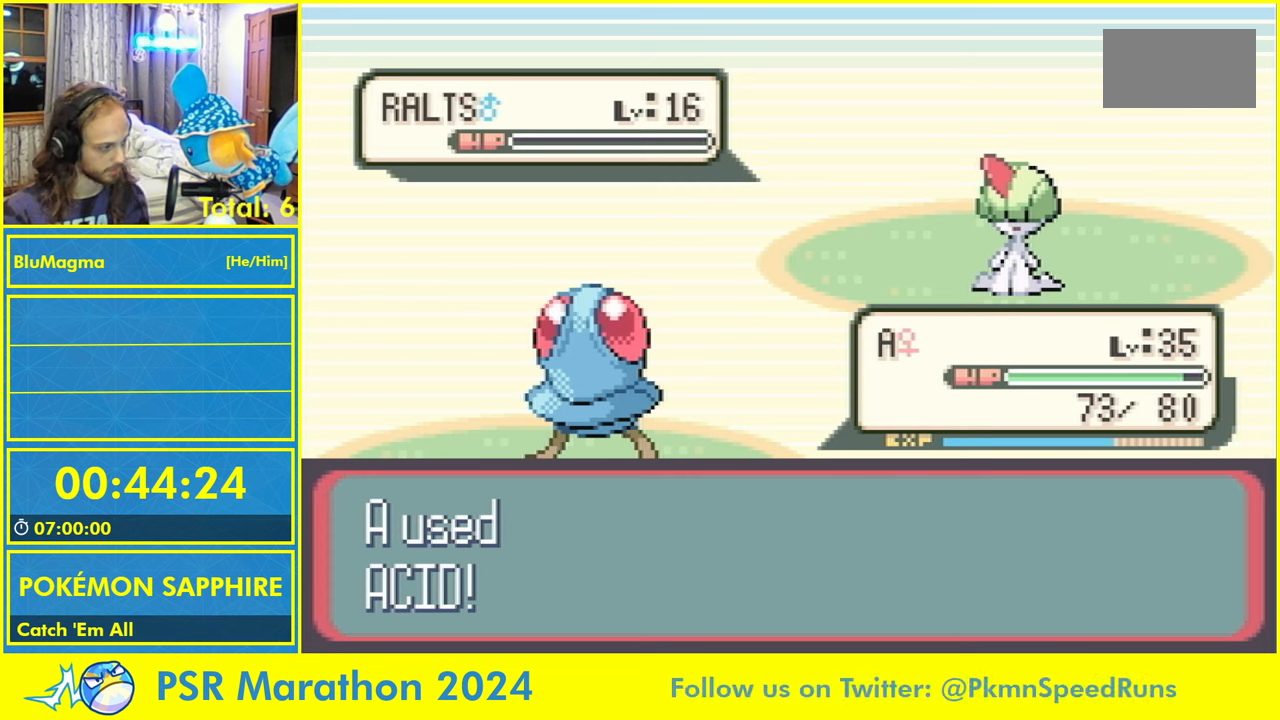
{"buttons": [], "events": []}
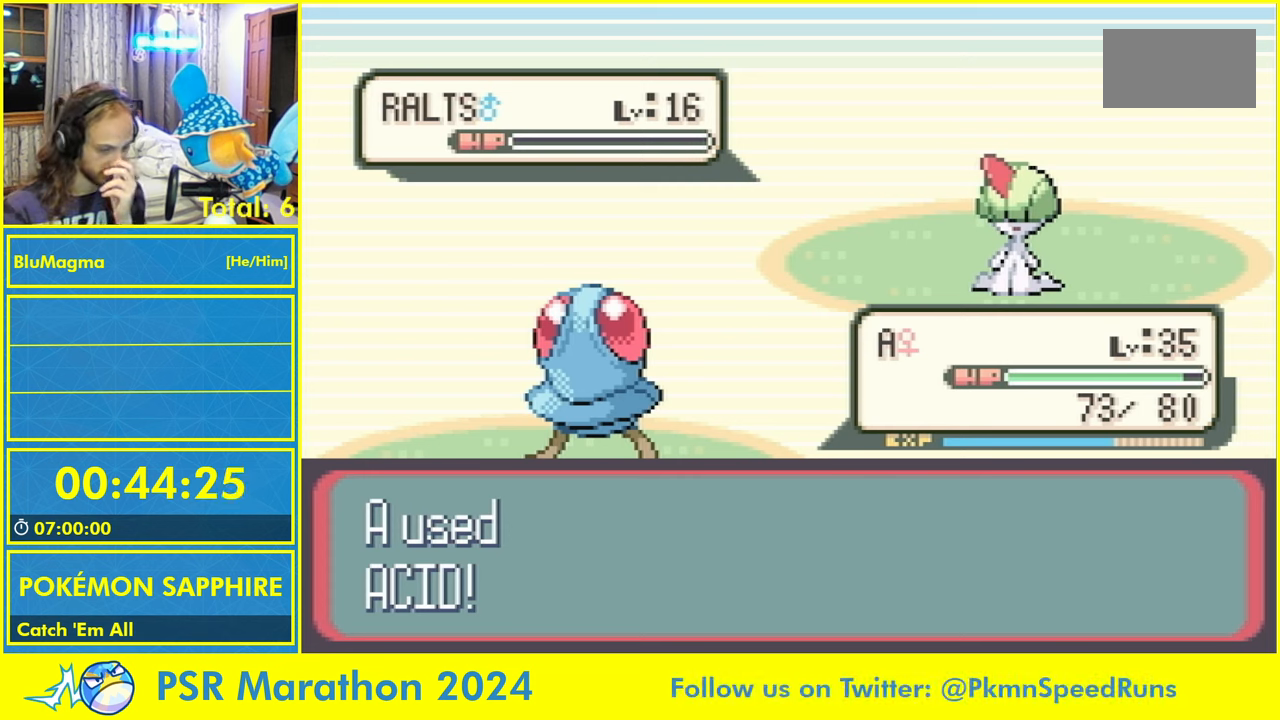
{"buttons": ["A"], "events": [[400, "L1", "down"], [450, "A", "down"], [484, "L1", "up"]]}
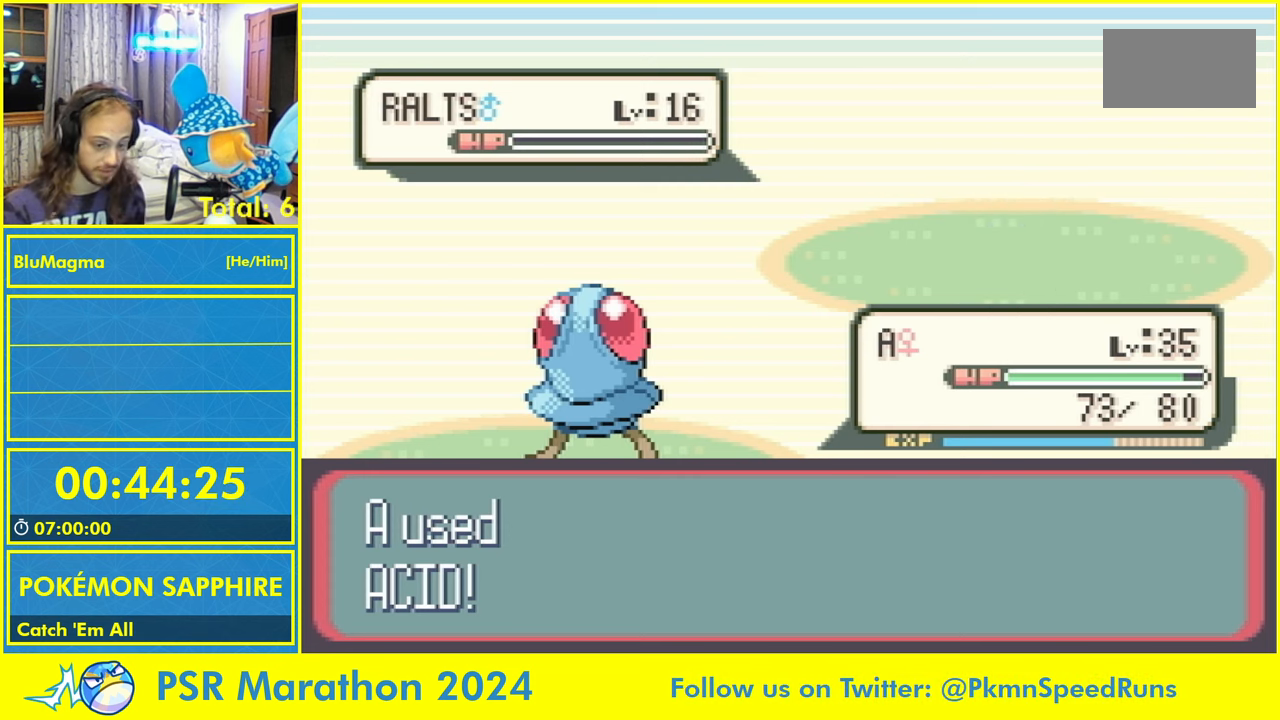
{"buttons": ["A", "L1"], "events": [[34, "A", "up"], [67, "L1", "down"], [150, "A", "down"], [150, "L1", "up"], [200, "A", "up"], [234, "L1", "down"], [300, "A", "down"], [334, "L1", "up"], [384, "A", "up"], [400, "L1", "down"], [484, "A", "down"]]}
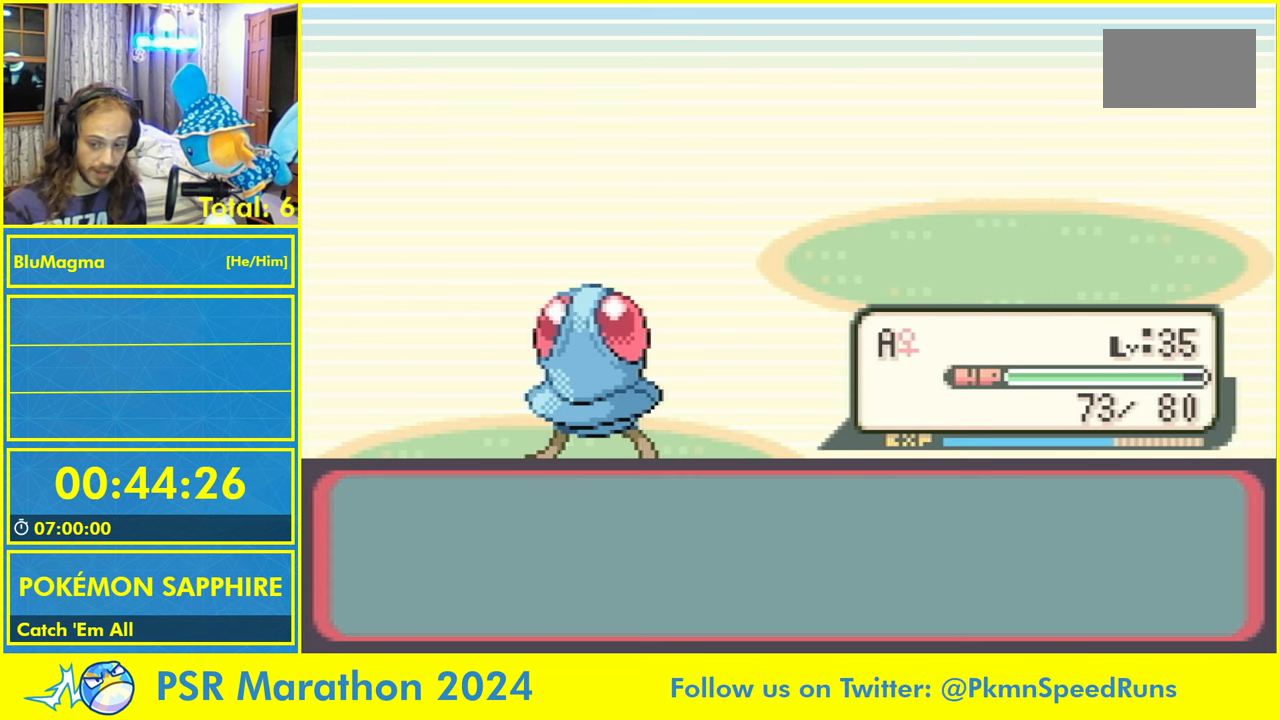
{"buttons": ["A", "L1"], "events": [[17, "L1", "up"], [50, "A", "up"], [84, "L1", "down"], [150, "A", "down"], [167, "L1", "up"], [234, "A", "up"], [250, "L1", "down"], [334, "A", "down"], [367, "L1", "up"], [400, "A", "up"], [434, "L1", "down"], [500, "A", "down"]]}
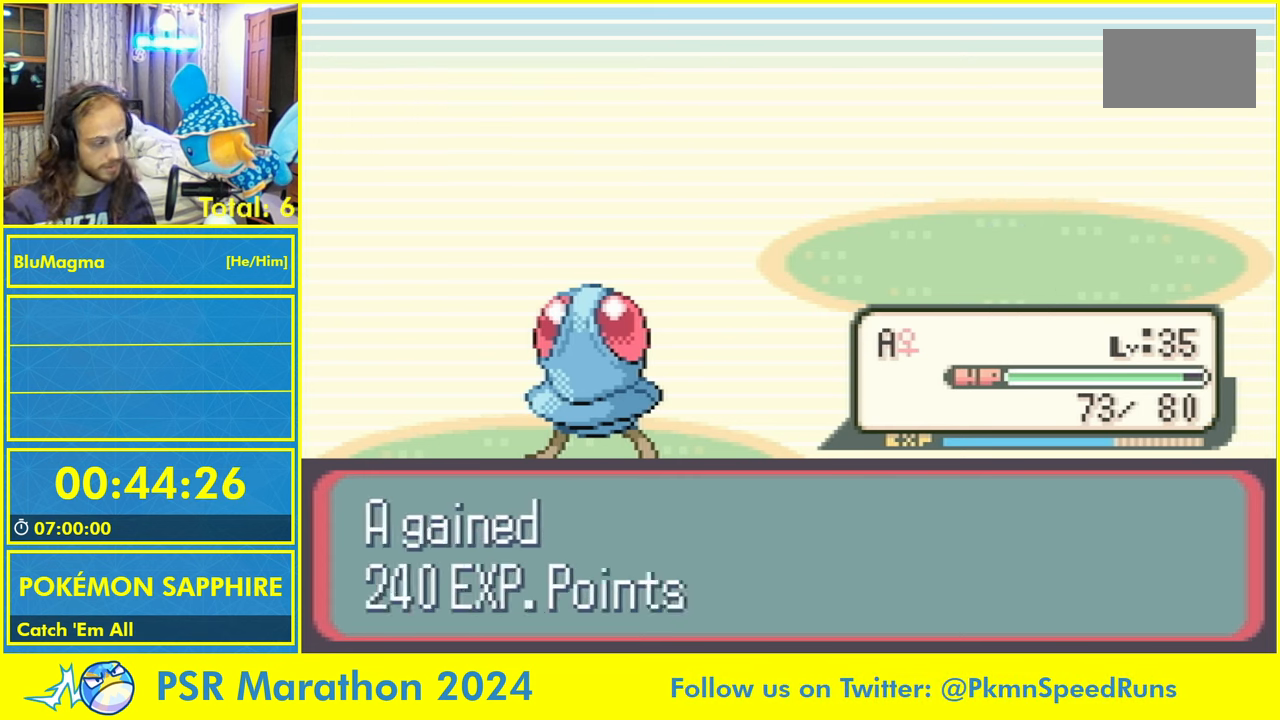
{"buttons": ["L1"], "events": [[17, "L1", "up"], [84, "A", "up"], [100, "L1", "down"], [150, "A", "down"], [184, "L1", "up"], [250, "A", "up"], [267, "L1", "down"], [334, "L1", "up"], [484, "L1", "down"]]}
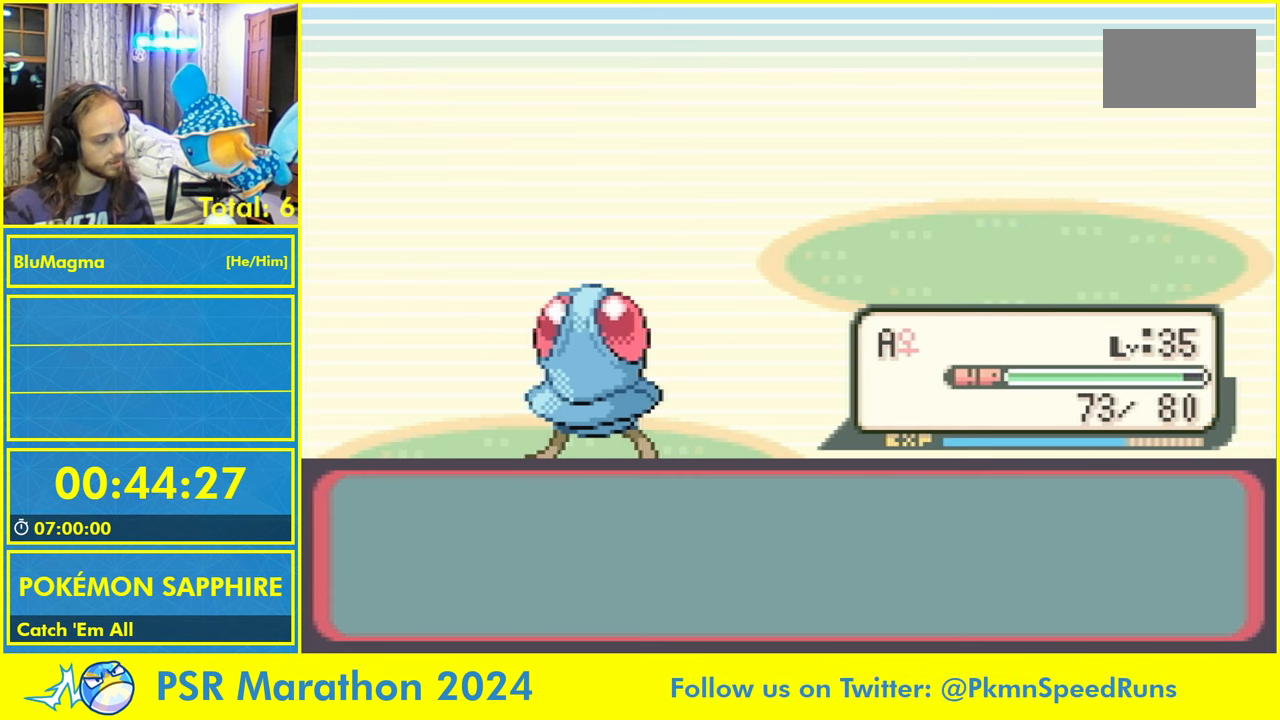
{"buttons": ["A"], "events": [[34, "A", "down"], [84, "L1", "up"], [117, "A", "up"], [150, "L1", "down"], [217, "A", "down"], [284, "L1", "up"], [317, "A", "up"], [384, "L1", "down"], [450, "A", "down"], [500, "L1", "up"]]}
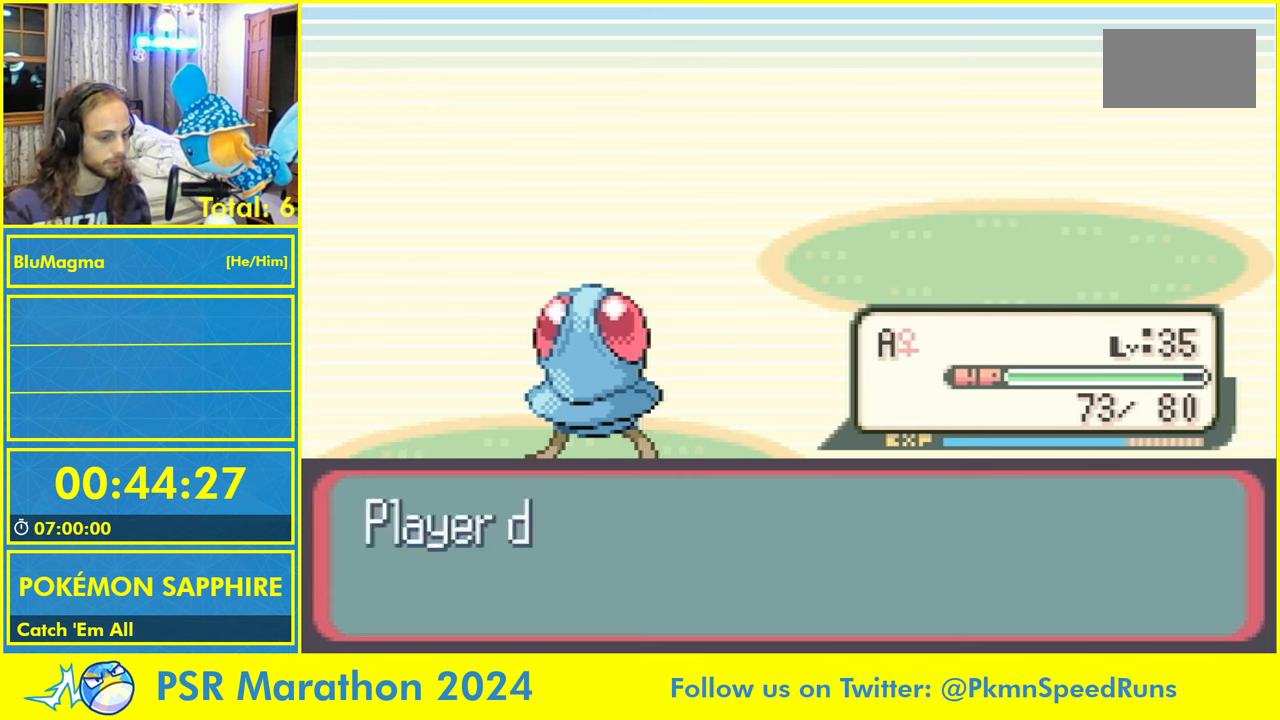
{"buttons": ["L1"], "events": [[50, "A", "up"], [117, "L1", "down"], [150, "A", "down"], [200, "L1", "up"], [234, "A", "up"], [284, "L1", "down"], [350, "A", "down"], [367, "L1", "up"], [417, "A", "up"], [450, "L1", "down"]]}
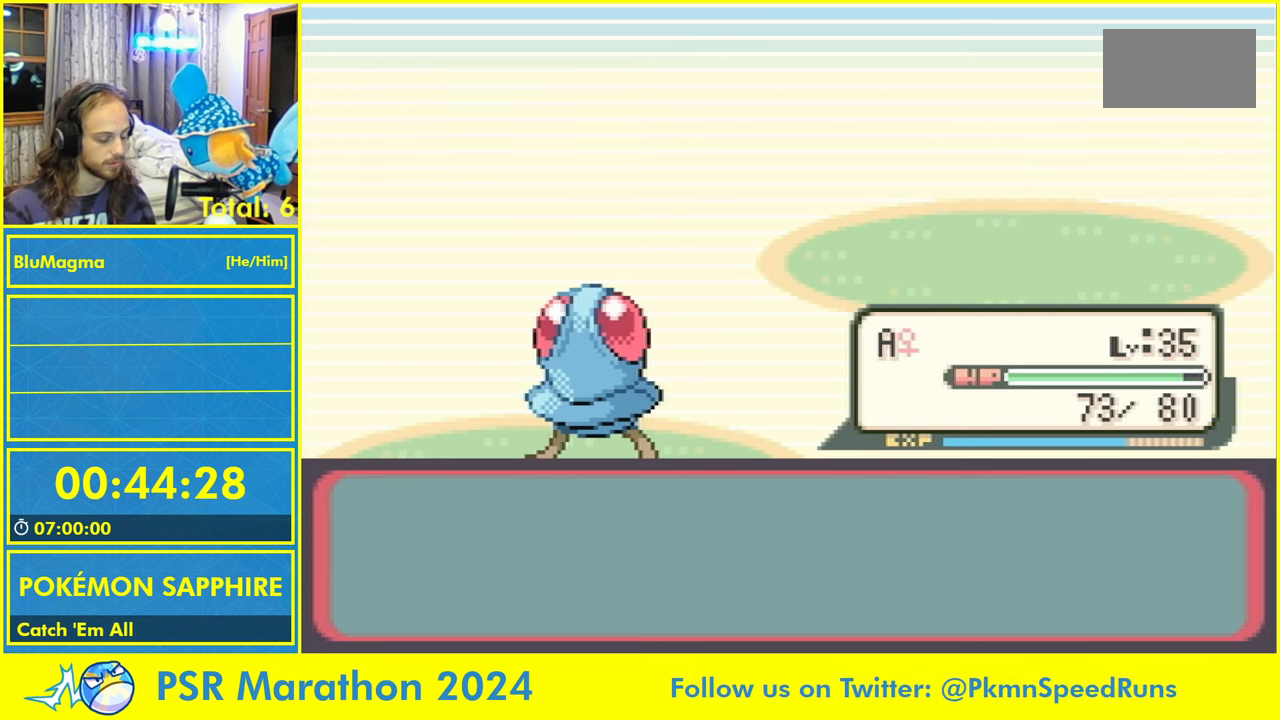
{"buttons": [], "events": [[34, "A", "down"], [50, "L1", "up"], [84, "A", "up"], [134, "L1", "down"], [200, "A", "down"], [217, "L1", "up"], [250, "A", "up"], [300, "L1", "down"], [400, "A", "down"], [434, "L1", "up"], [450, "A", "up"]]}
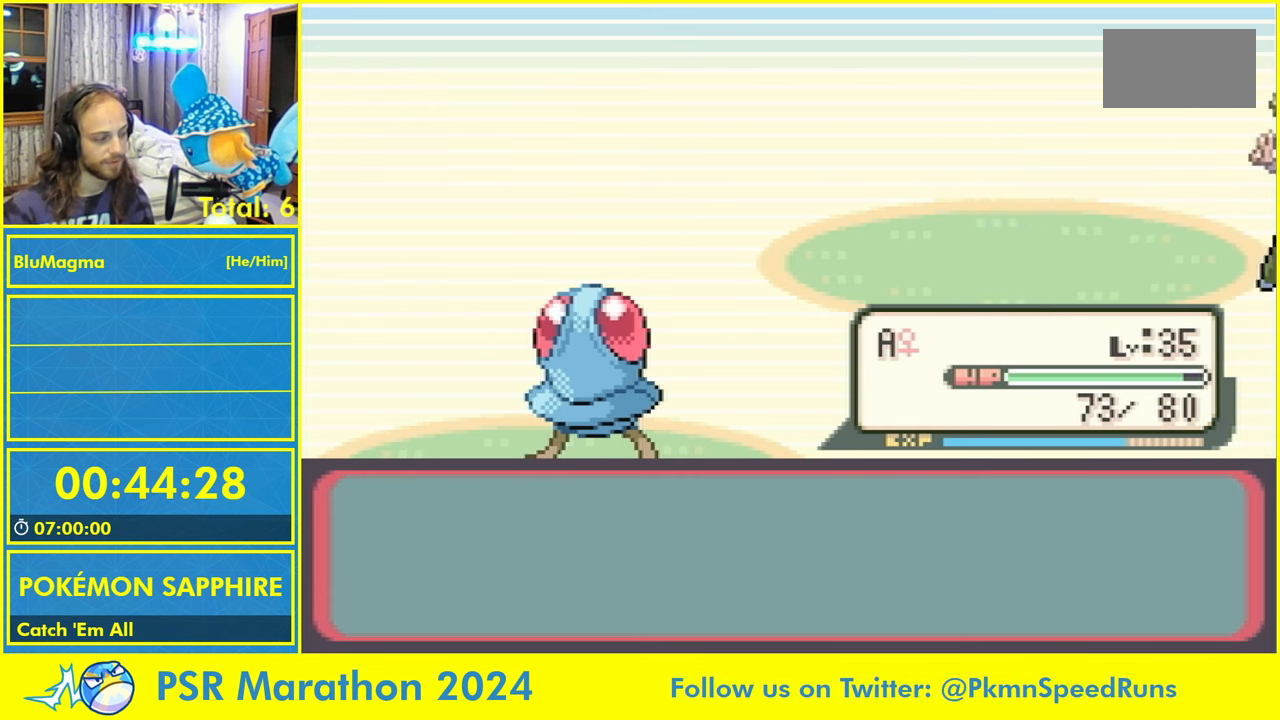
{"buttons": [], "events": [[17, "L1", "down"], [50, "A", "down"], [100, "L1", "up"], [134, "A", "up"], [184, "L1", "down"], [250, "A", "down"], [300, "L1", "up"], [317, "A", "up"], [367, "L1", "down"], [417, "A", "down"], [450, "L1", "up"], [484, "A", "up"]]}